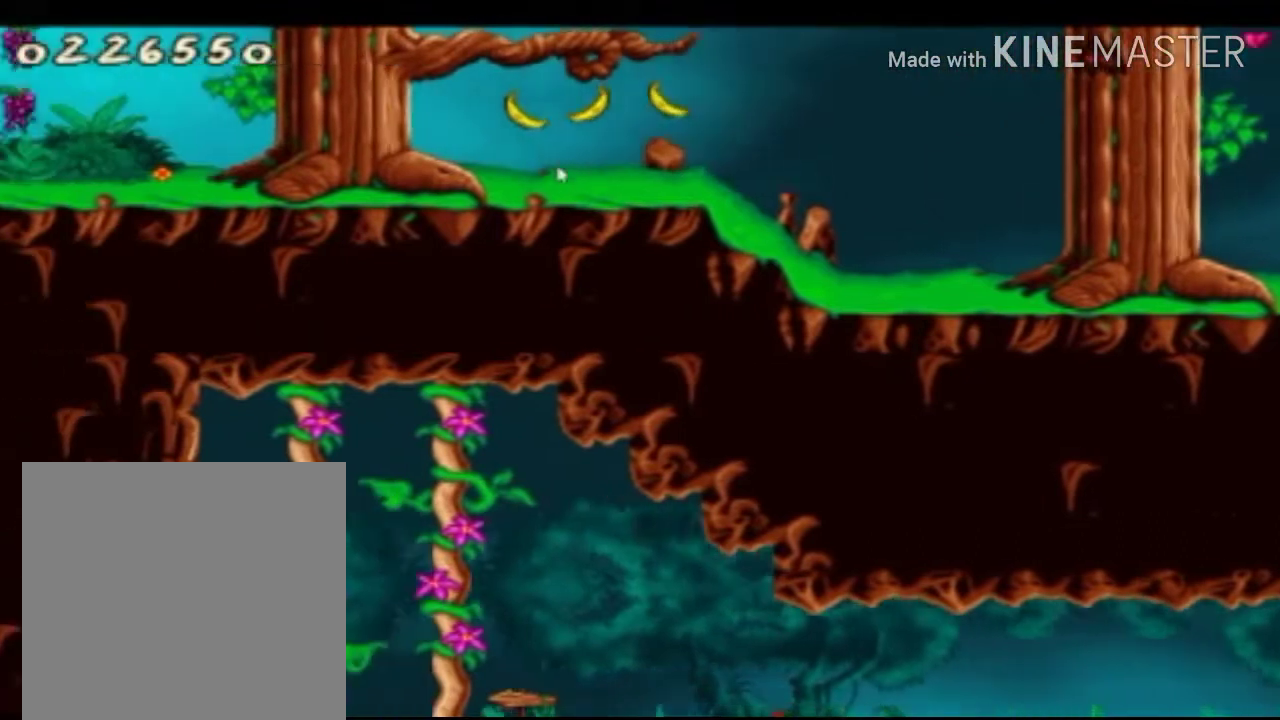
Gameplay with a controller (Xbox layout); each line is a JSON object with the inputs held at the frame after it. "events" lists button and stick changes between this image and that frame as [ms after this image, input, new state], when the widget could be followed in between.
{"buttons": [], "left_stick": "left", "right_stick": "center", "events": []}
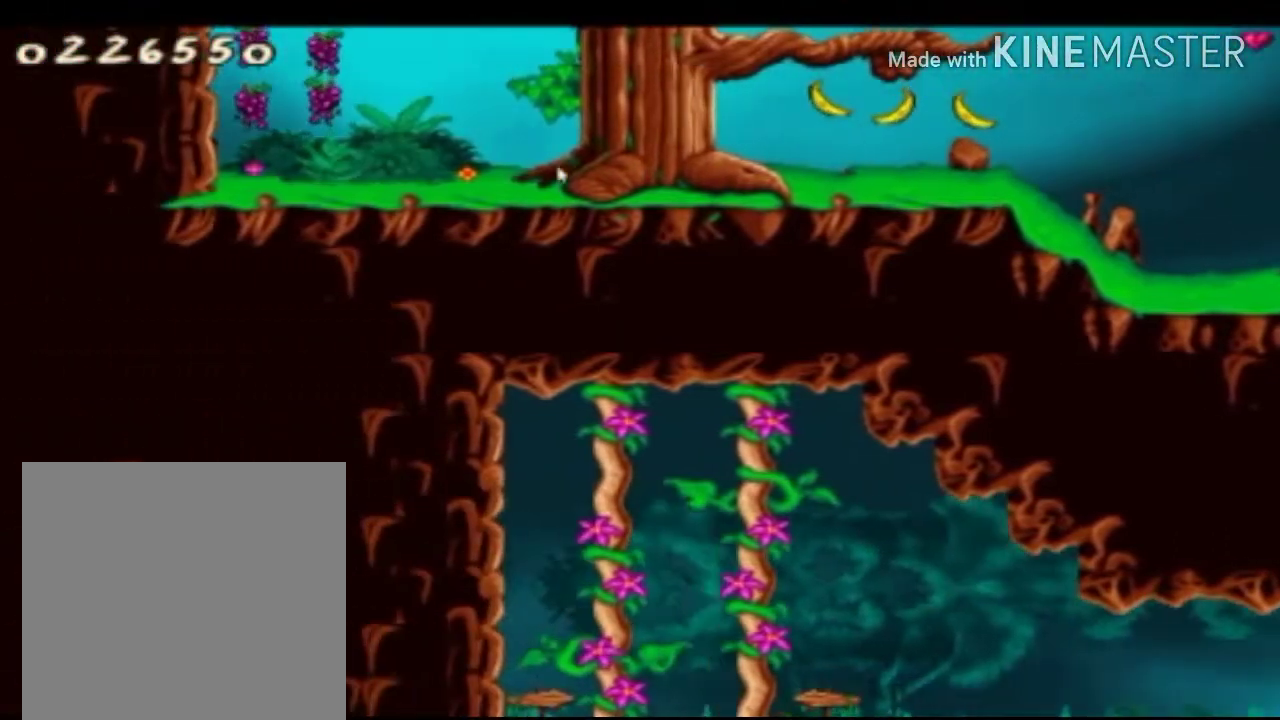
{"buttons": [], "left_stick": "center", "right_stick": "center", "events": [[333, "left_stick", "center"]]}
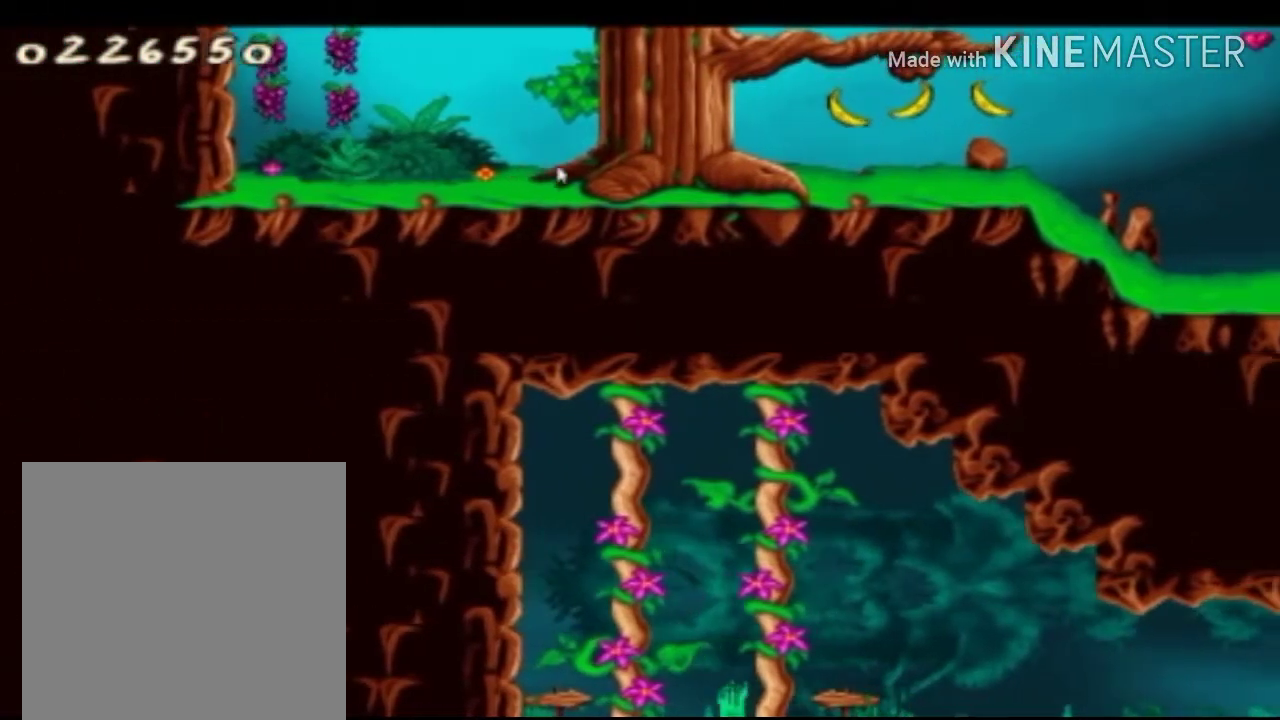
{"buttons": [], "left_stick": "center", "right_stick": "center", "events": []}
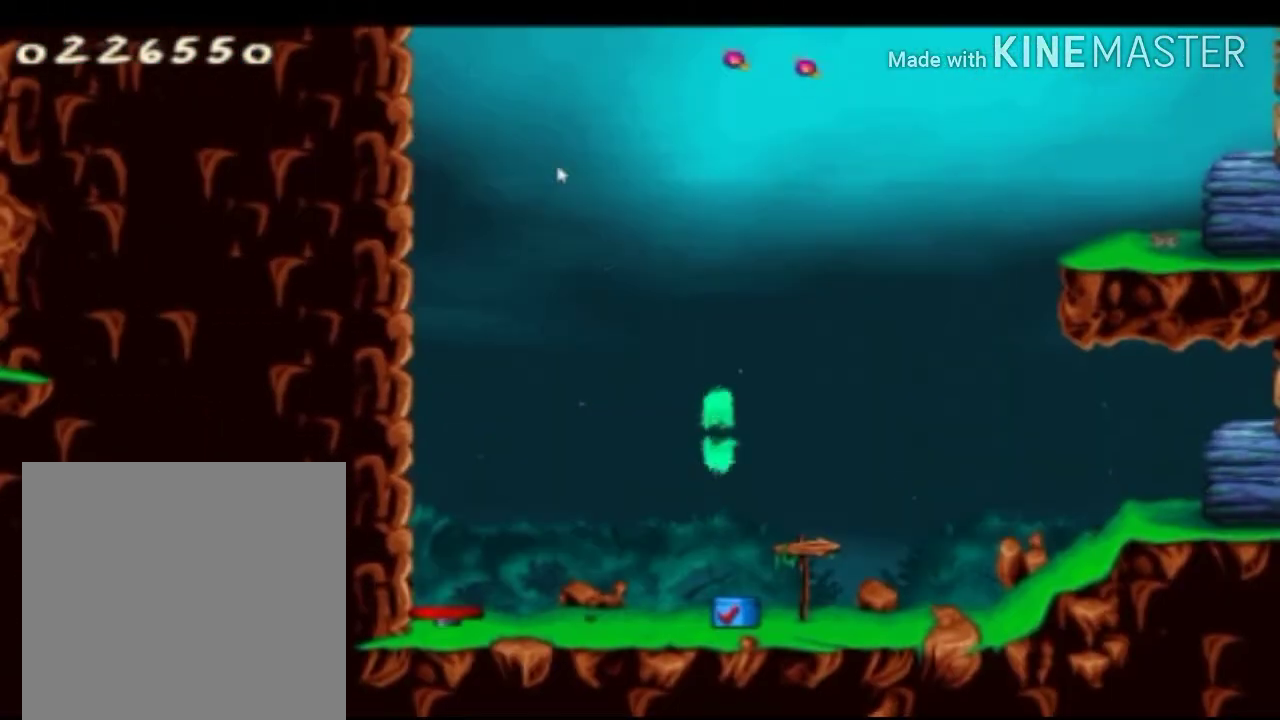
{"buttons": [], "left_stick": "center", "right_stick": "center", "events": []}
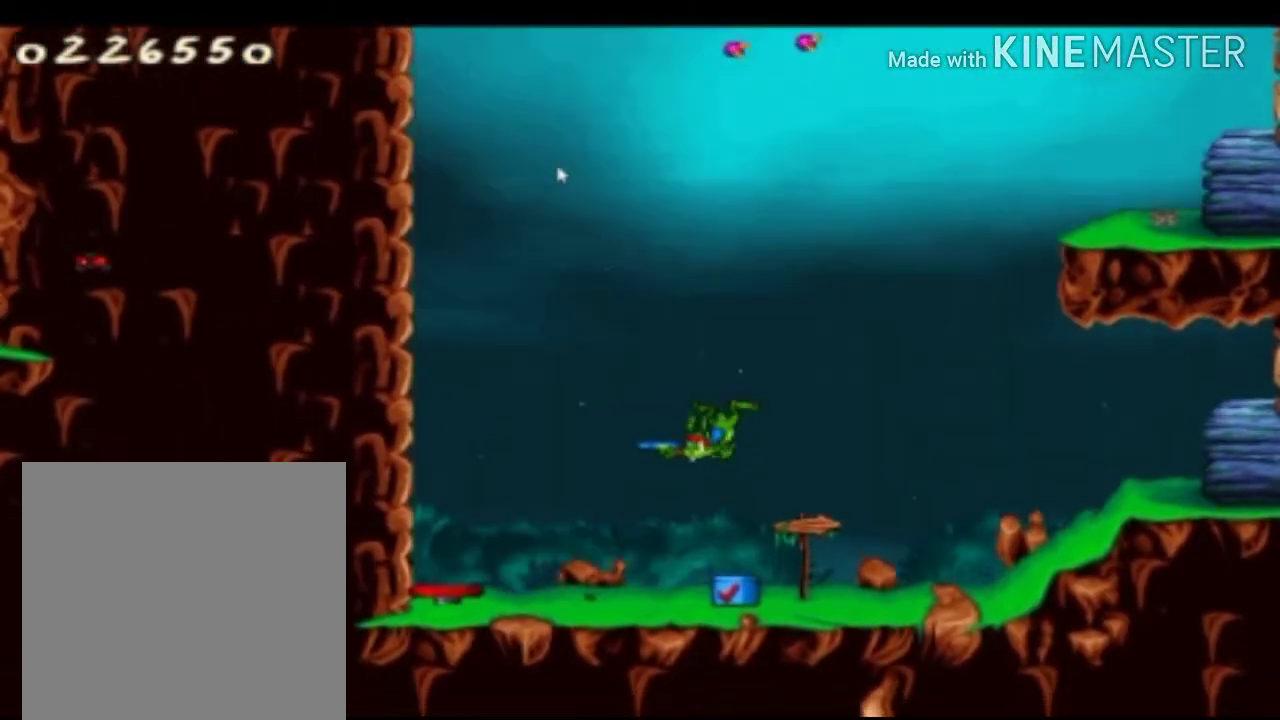
{"buttons": [], "left_stick": "center", "right_stick": "center", "events": []}
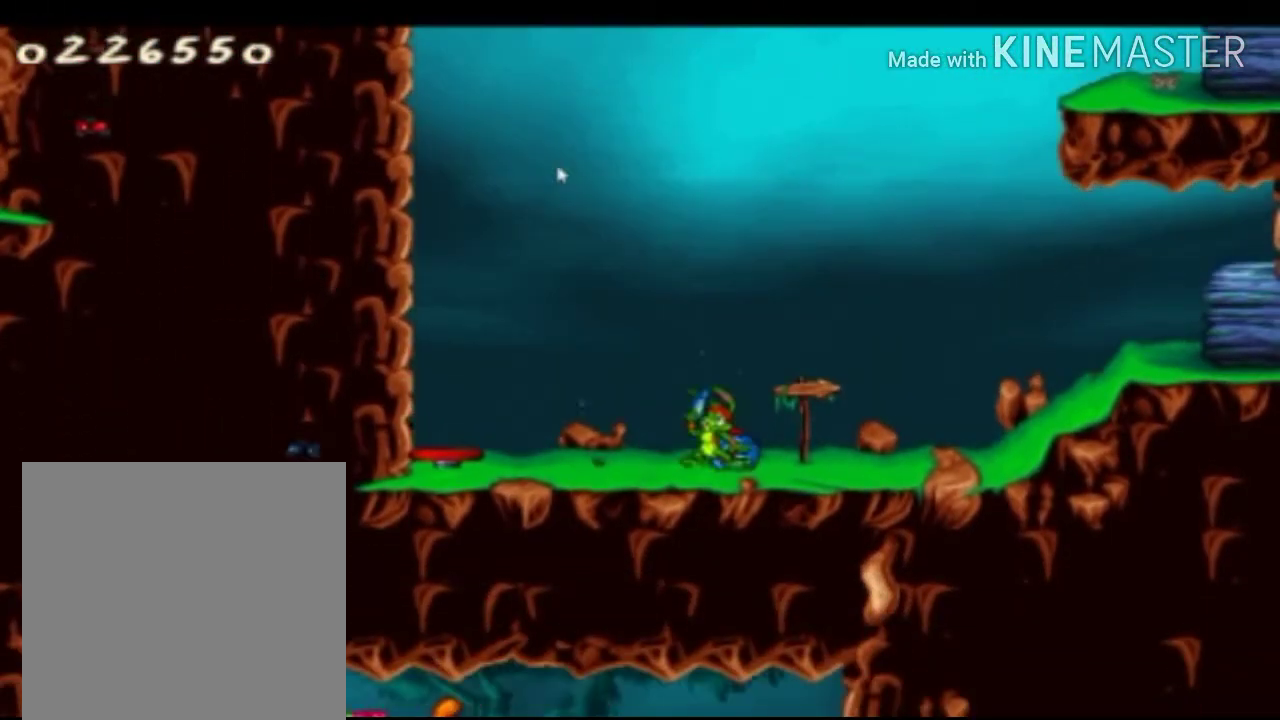
{"buttons": [], "left_stick": "right", "right_stick": "center", "events": [[83, "left_stick", "left"], [250, "left_stick", "center"], [417, "left_stick", "right"]]}
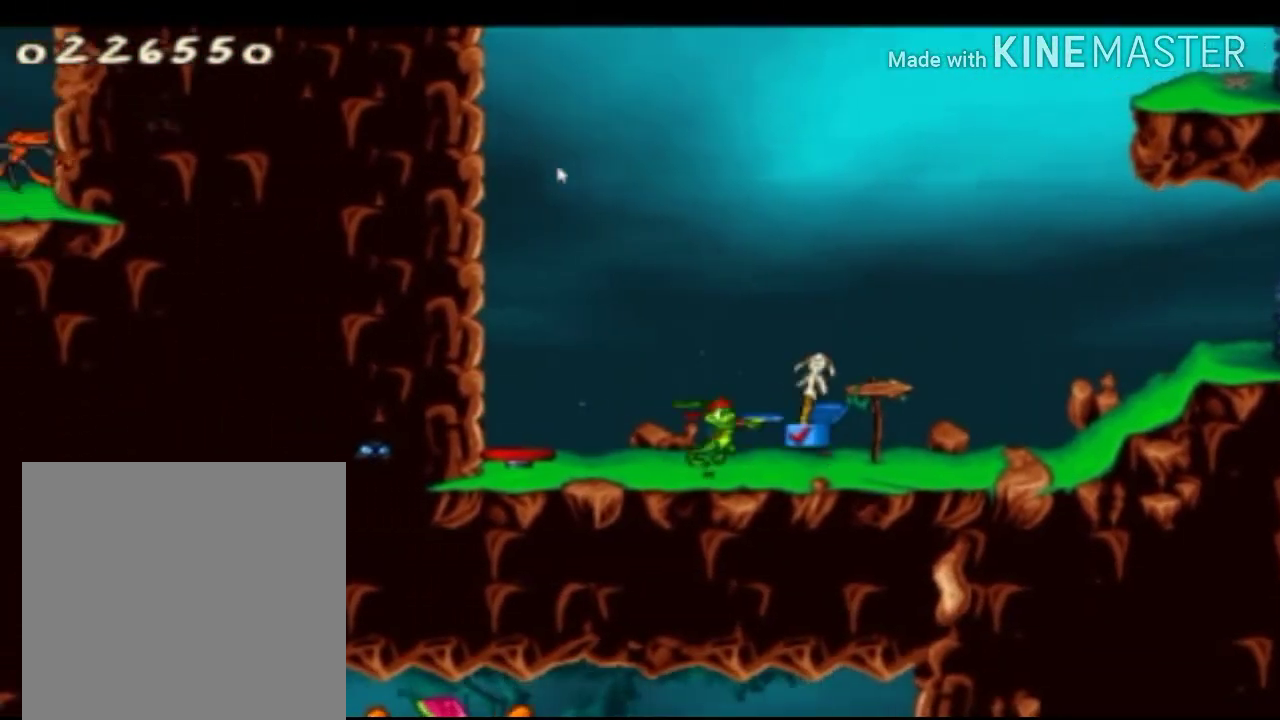
{"buttons": [], "left_stick": "right", "right_stick": "center", "events": []}
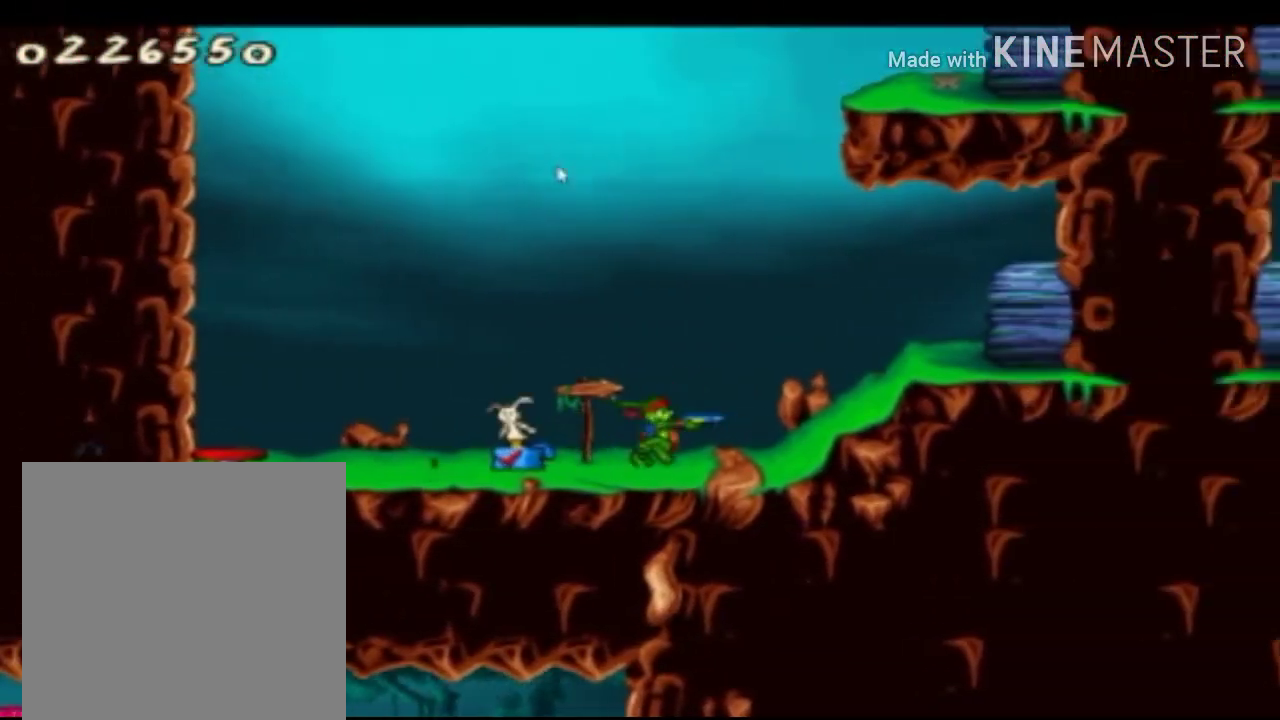
{"buttons": [], "left_stick": "right", "right_stick": "center", "events": []}
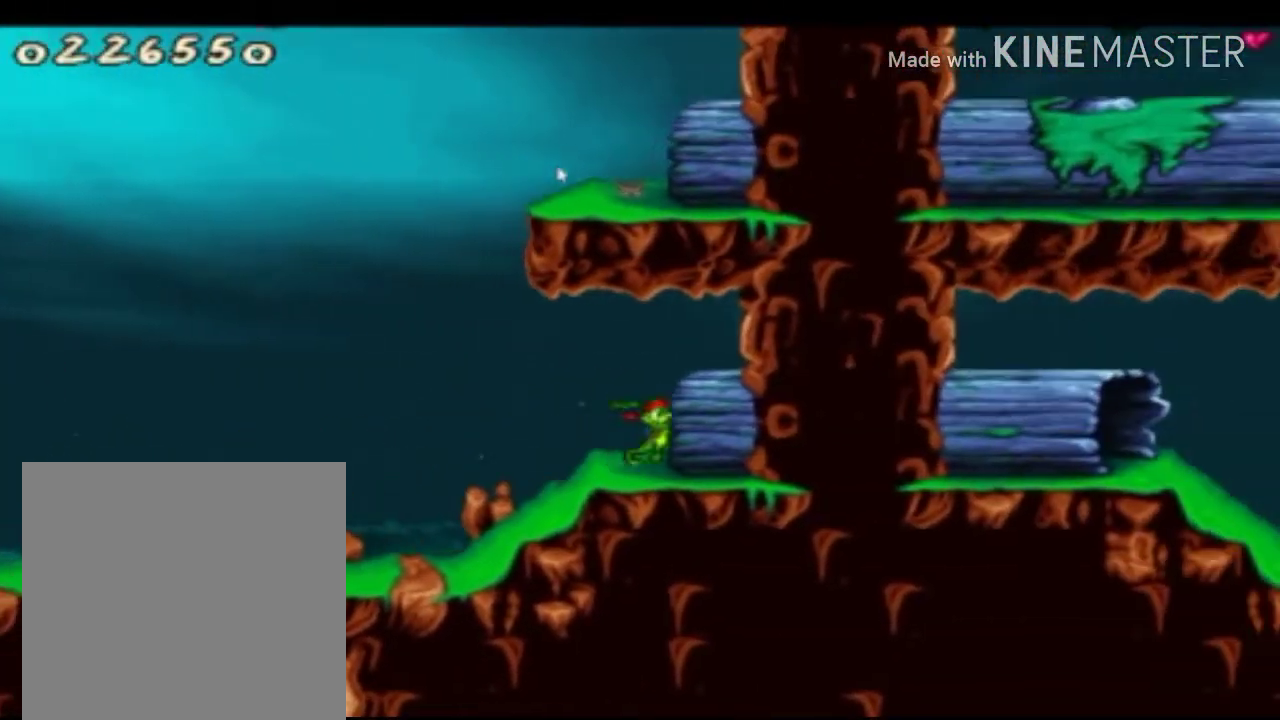
{"buttons": [], "left_stick": "right", "right_stick": "center", "events": []}
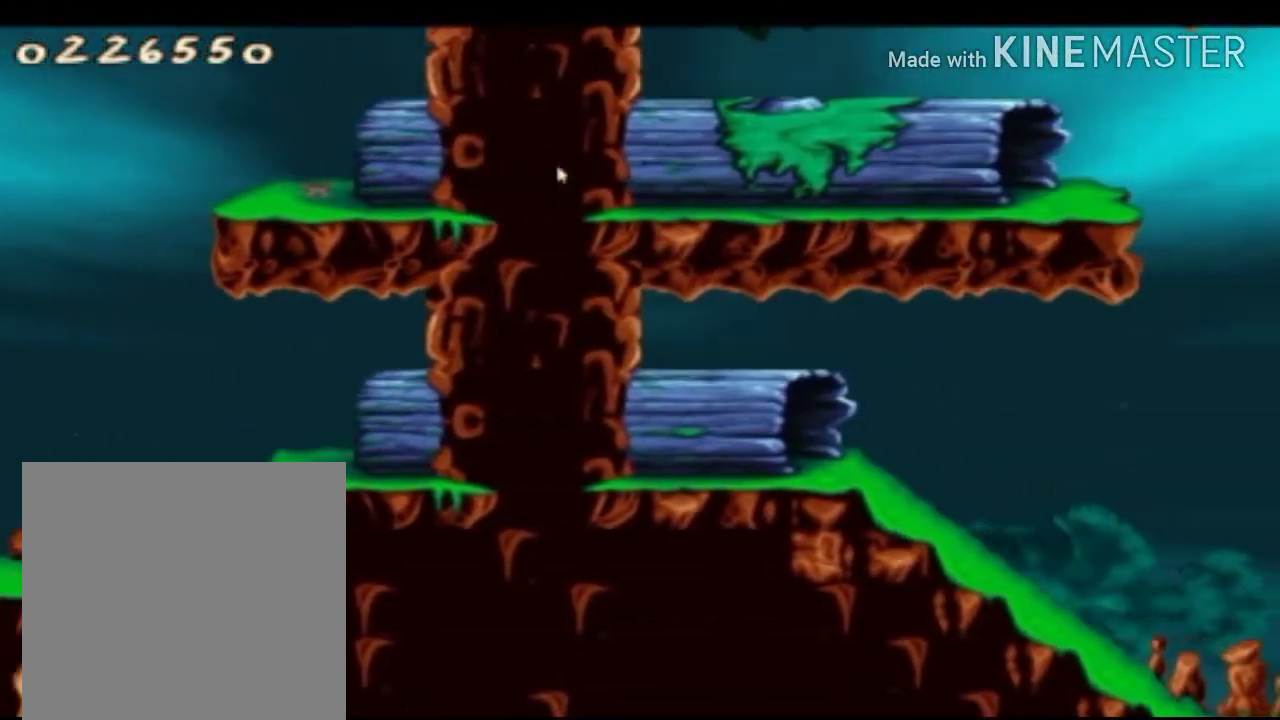
{"buttons": [], "left_stick": "right", "right_stick": "center", "events": []}
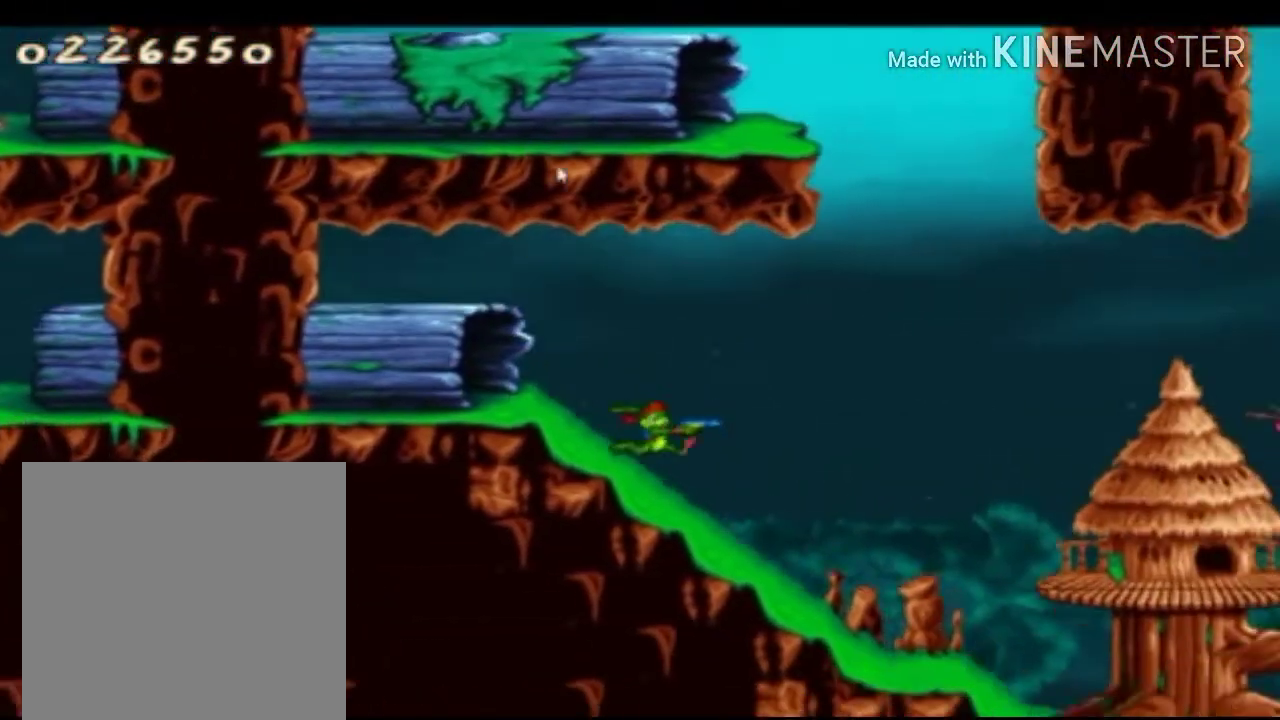
{"buttons": [], "left_stick": "up-left", "right_stick": "center", "events": [[167, "left_stick", "center"], [333, "left_stick", "up-left"]]}
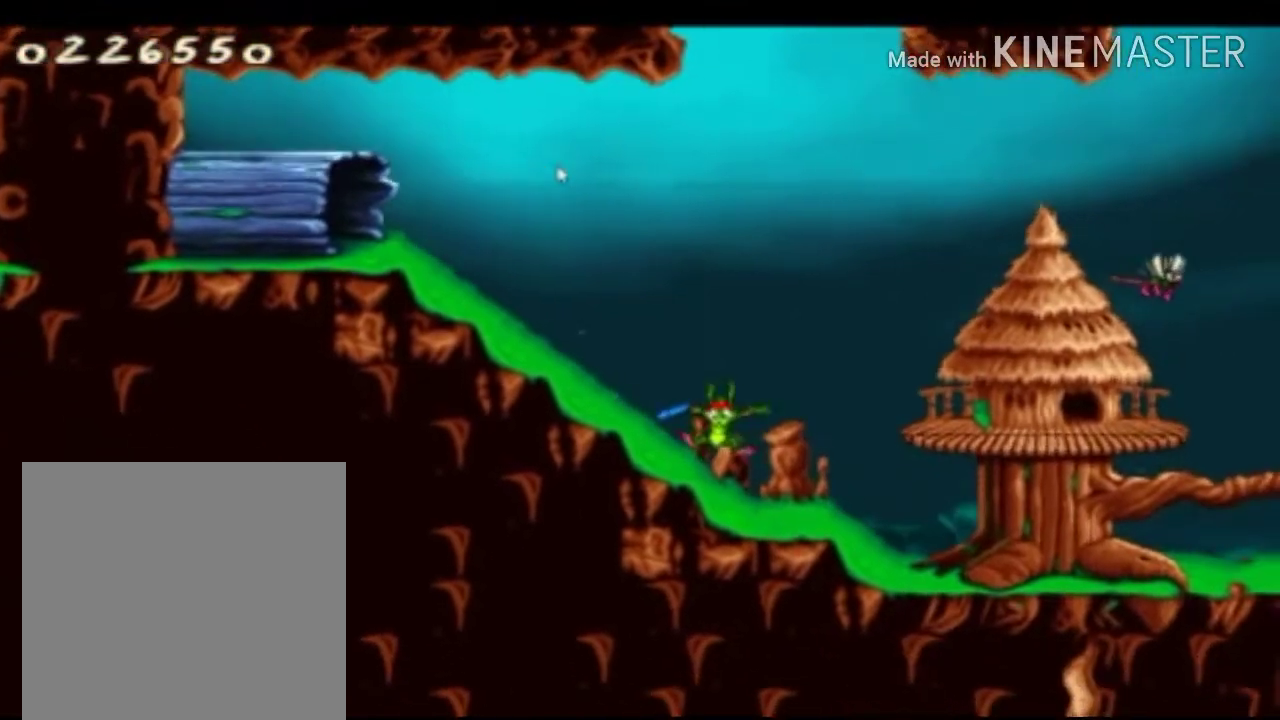
{"buttons": [], "left_stick": "up-left", "right_stick": "center", "events": []}
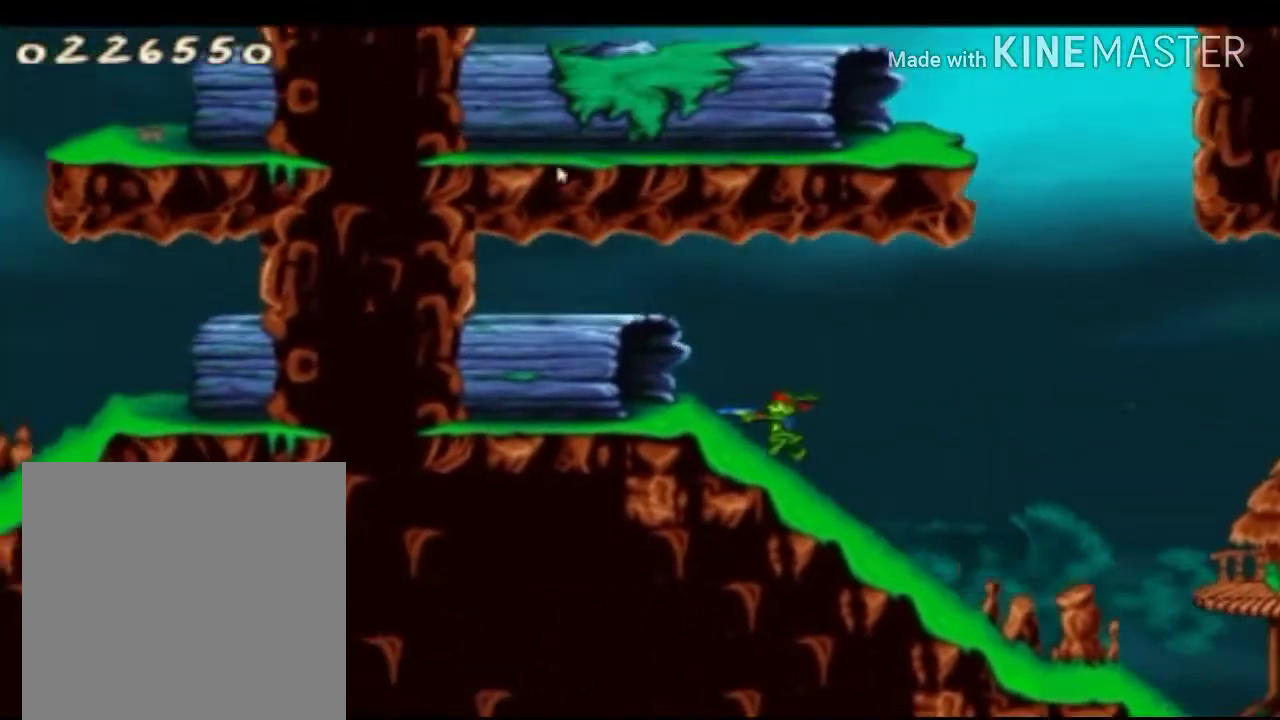
{"buttons": ["X"], "left_stick": "up-left", "right_stick": "center", "events": [[417, "X", "down"]]}
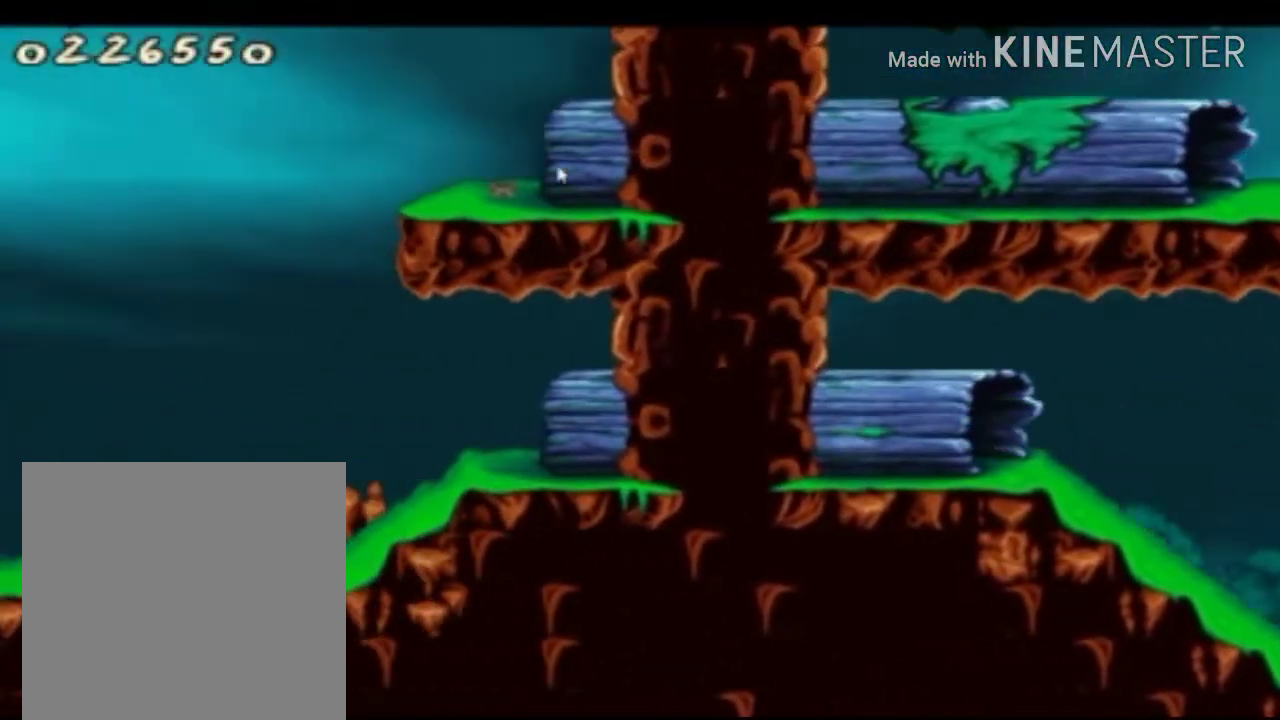
{"buttons": [], "left_stick": "center", "right_stick": "center", "events": [[458, "X", "up"], [458, "left_stick", "center"]]}
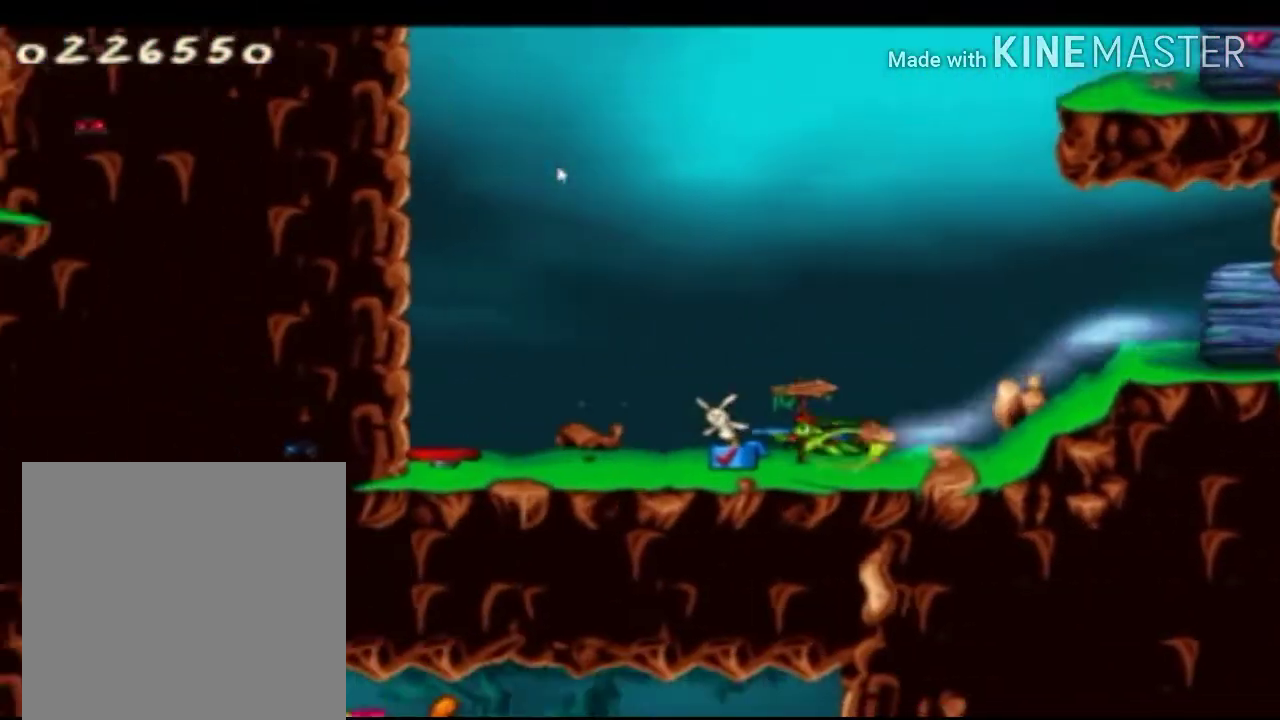
{"buttons": [], "left_stick": "left", "right_stick": "center", "events": [[250, "left_stick", "left"]]}
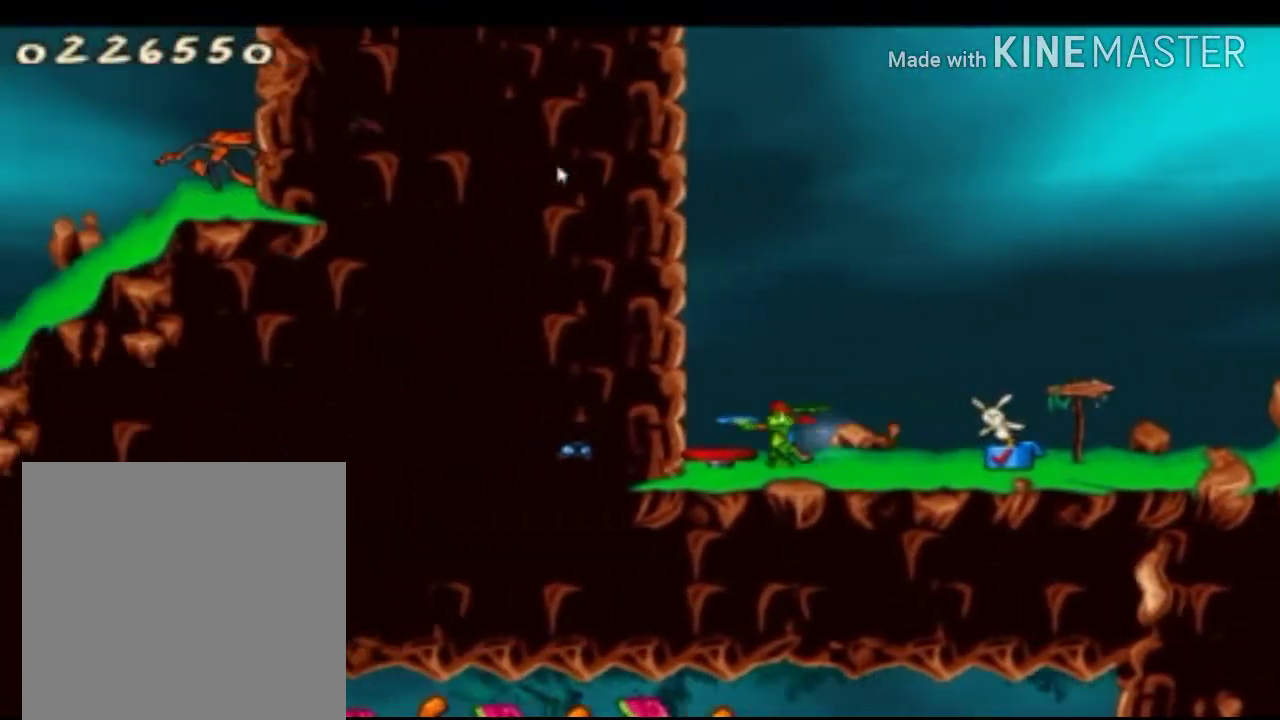
{"buttons": [], "left_stick": "center", "right_stick": "center", "events": [[417, "left_stick", "center"]]}
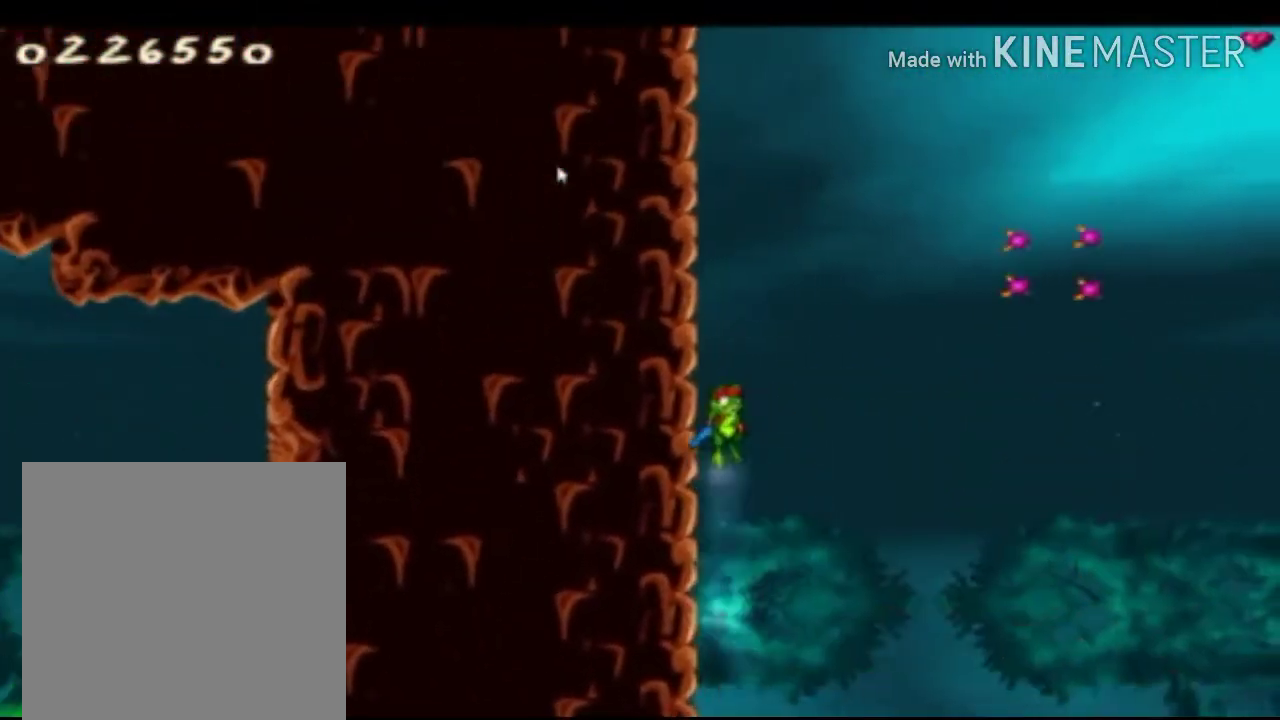
{"buttons": ["A"], "left_stick": "right", "right_stick": "center", "events": [[125, "left_stick", "right"], [375, "A", "down"]]}
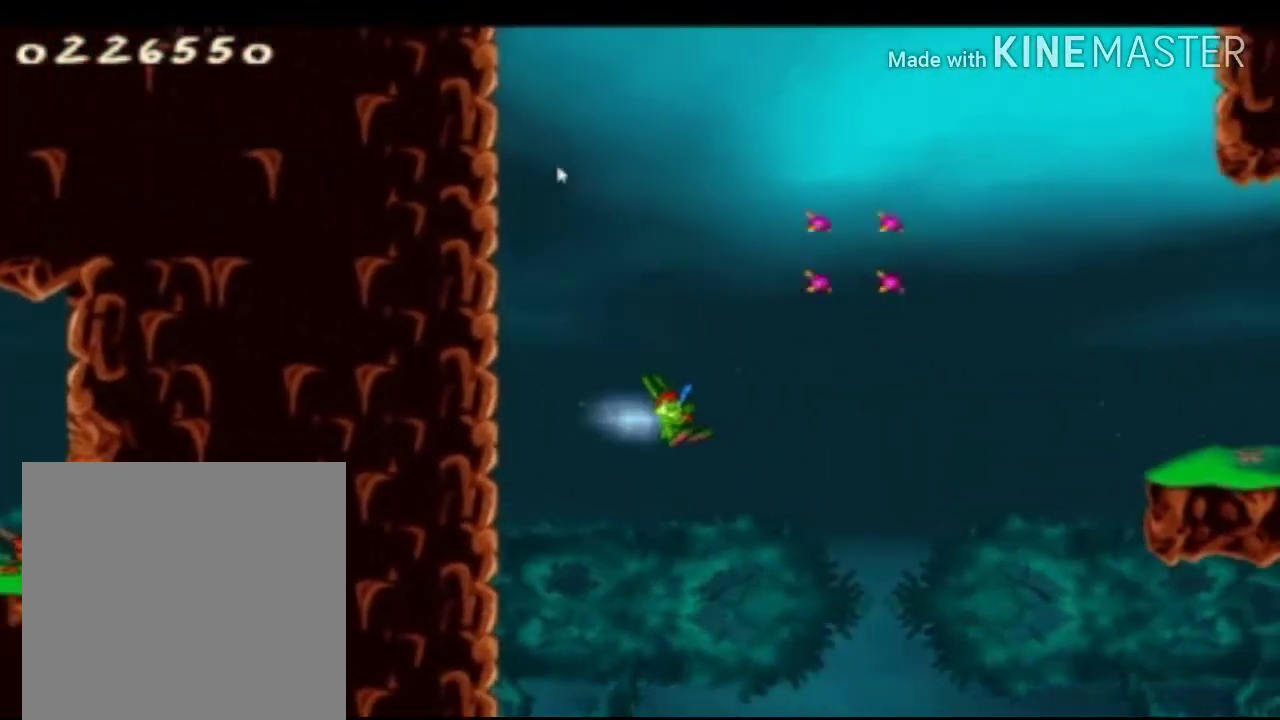
{"buttons": [], "left_stick": "center", "right_stick": "center", "events": [[42, "A", "up"], [83, "A", "down"], [83, "left_stick", "center"], [208, "left_stick", "up-left"], [292, "A", "up"], [500, "left_stick", "center"]]}
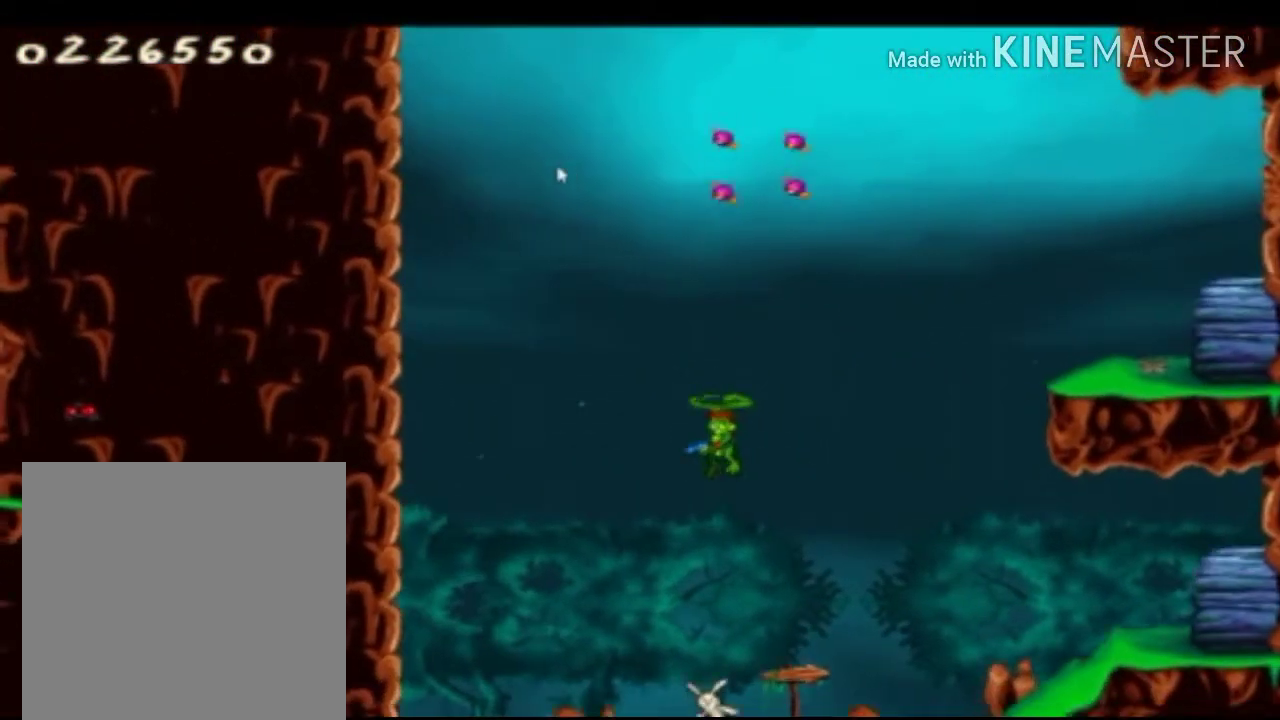
{"buttons": [], "left_stick": "right", "right_stick": "center", "events": [[125, "left_stick", "right"]]}
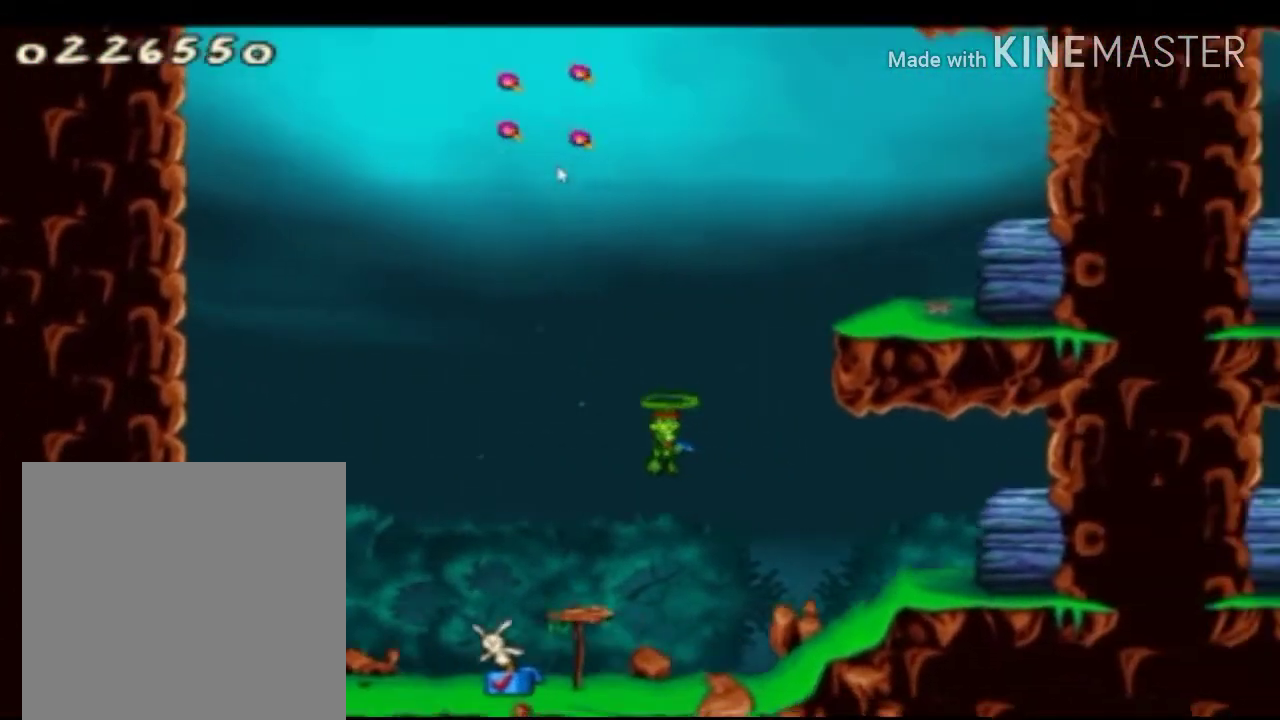
{"buttons": [], "left_stick": "right", "right_stick": "center", "events": [[250, "left_stick", "center"], [500, "left_stick", "right"]]}
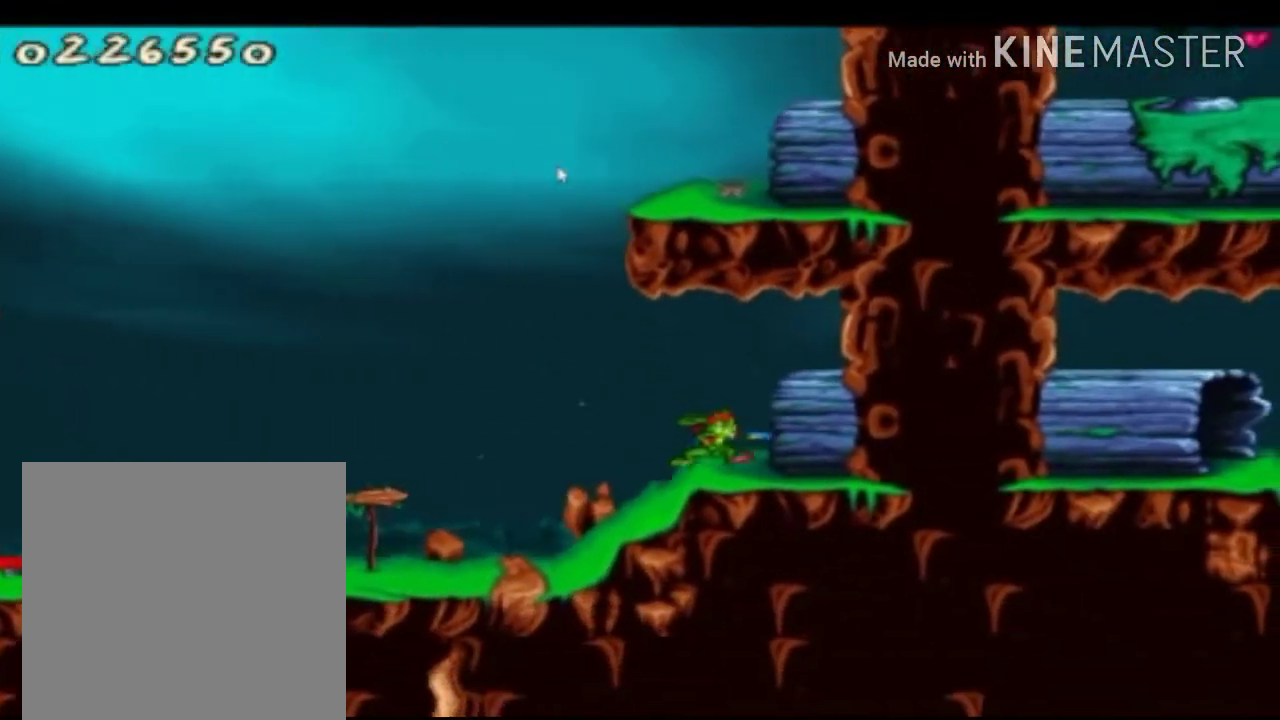
{"buttons": [], "left_stick": "right", "right_stick": "center", "events": []}
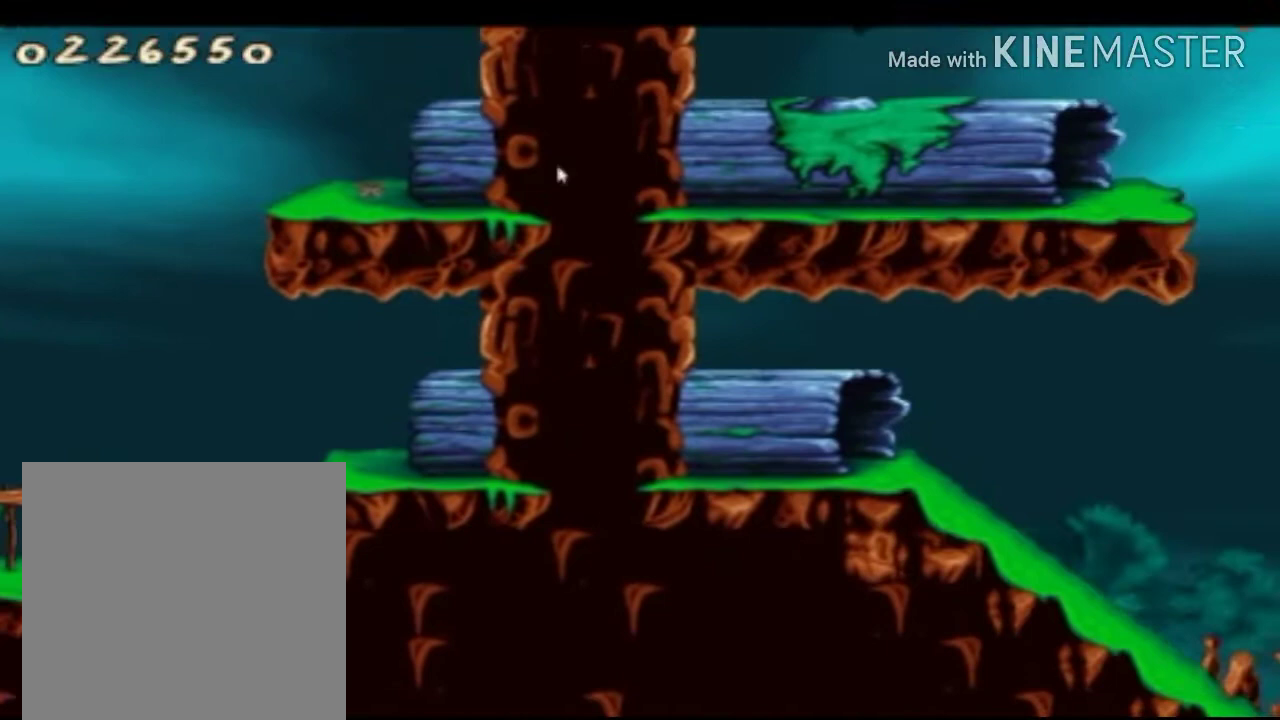
{"buttons": [], "left_stick": "center", "right_stick": "center", "events": [[250, "left_stick", "center"]]}
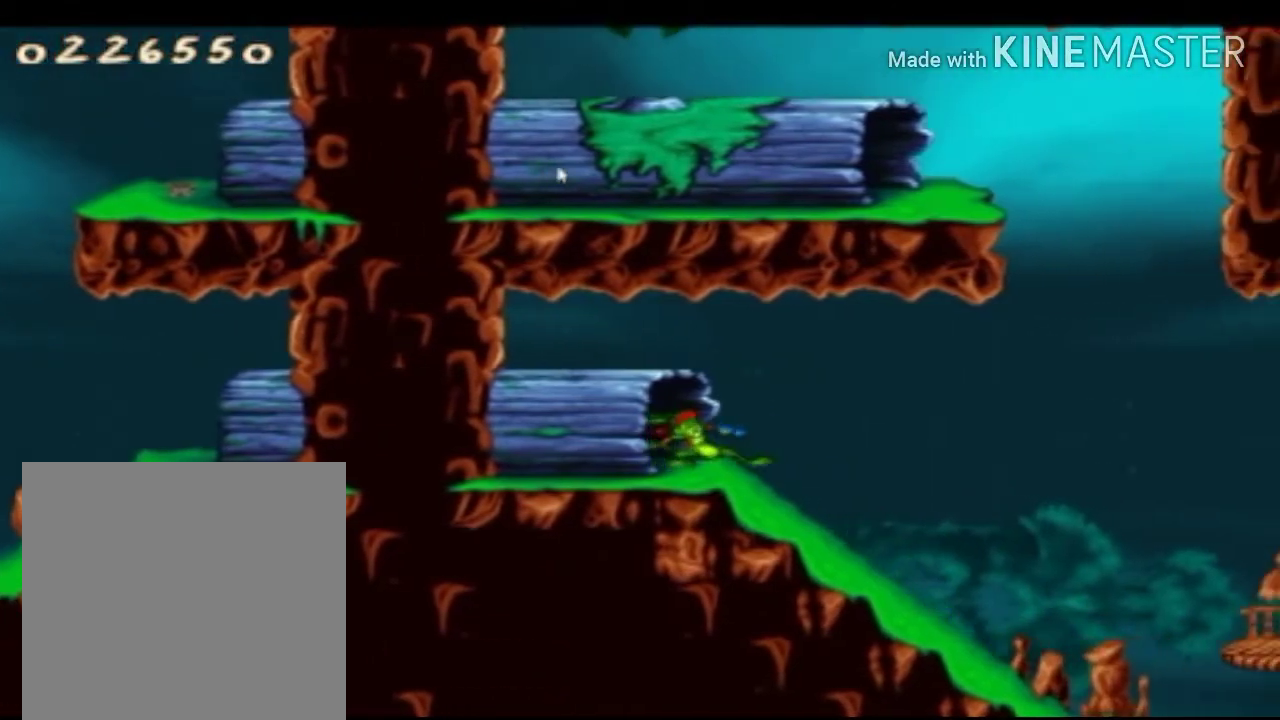
{"buttons": [], "left_stick": "center", "right_stick": "center", "events": [[42, "left_stick", "right"], [208, "left_stick", "center"]]}
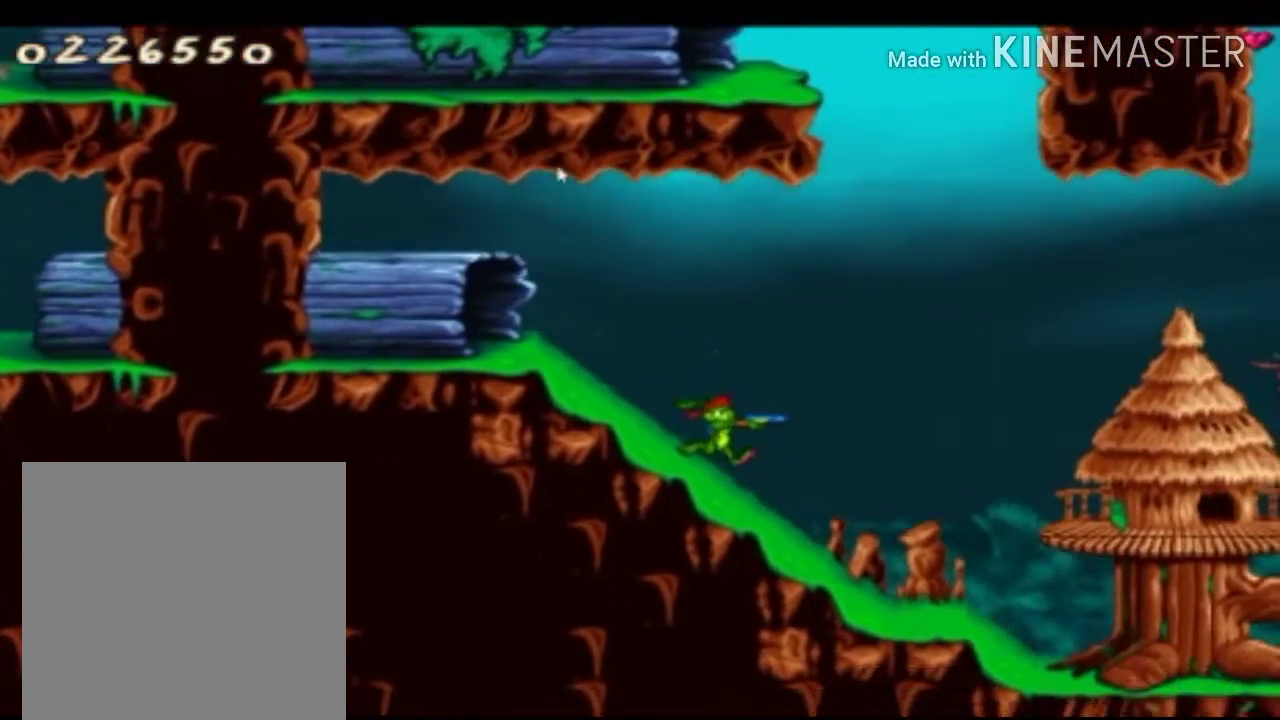
{"buttons": [], "left_stick": "center", "right_stick": "center", "events": [[208, "A", "down"], [250, "A", "up"]]}
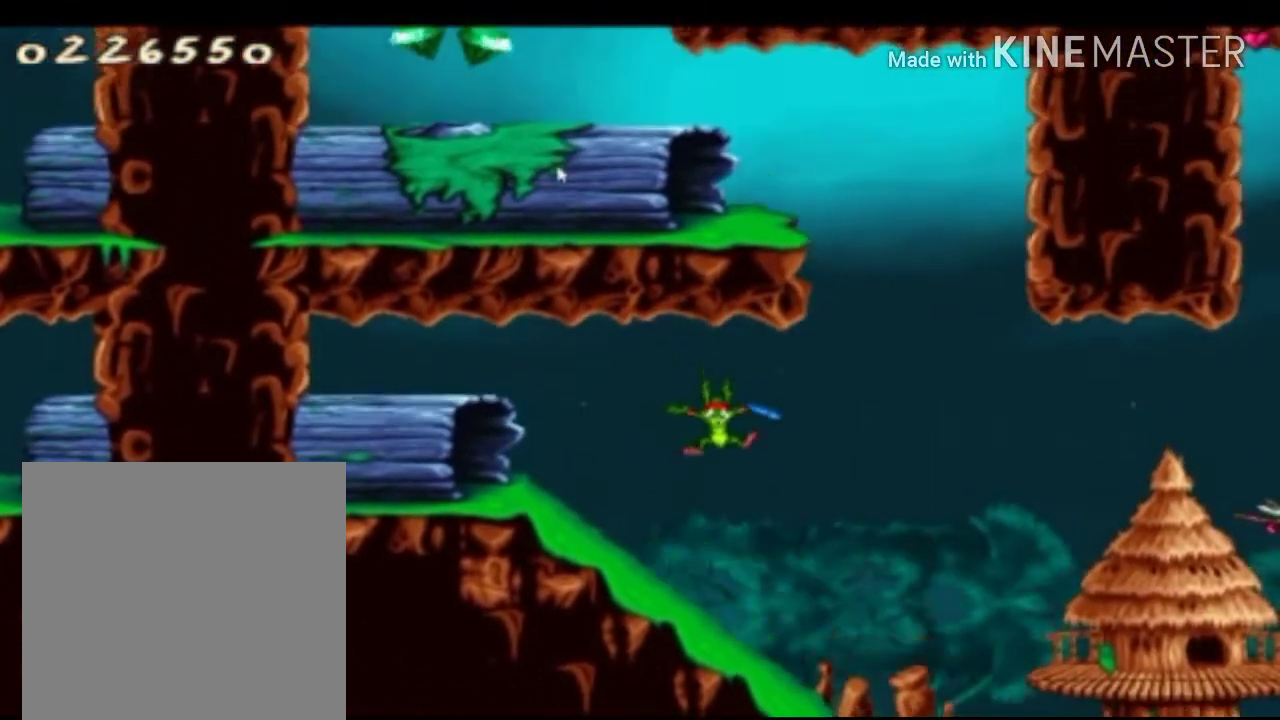
{"buttons": [], "left_stick": "center", "right_stick": "center", "events": [[333, "R1", "down"], [417, "R1", "up"]]}
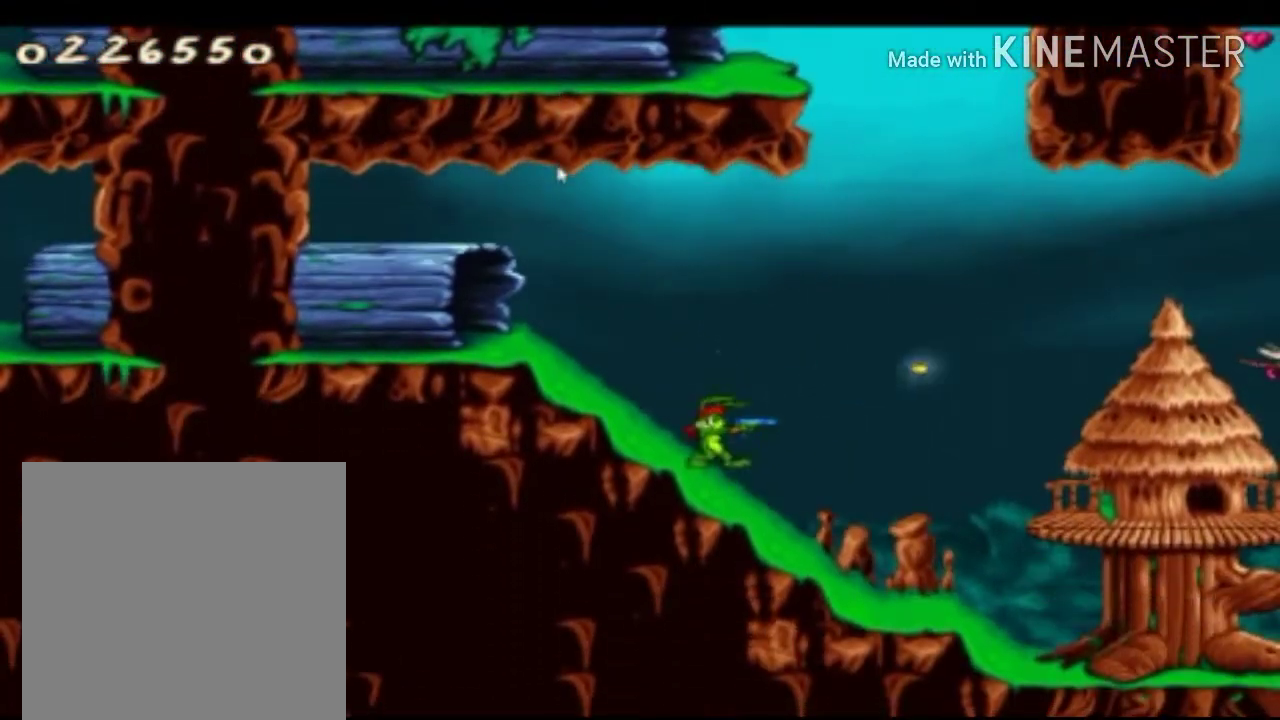
{"buttons": [], "left_stick": "center", "right_stick": "center", "events": []}
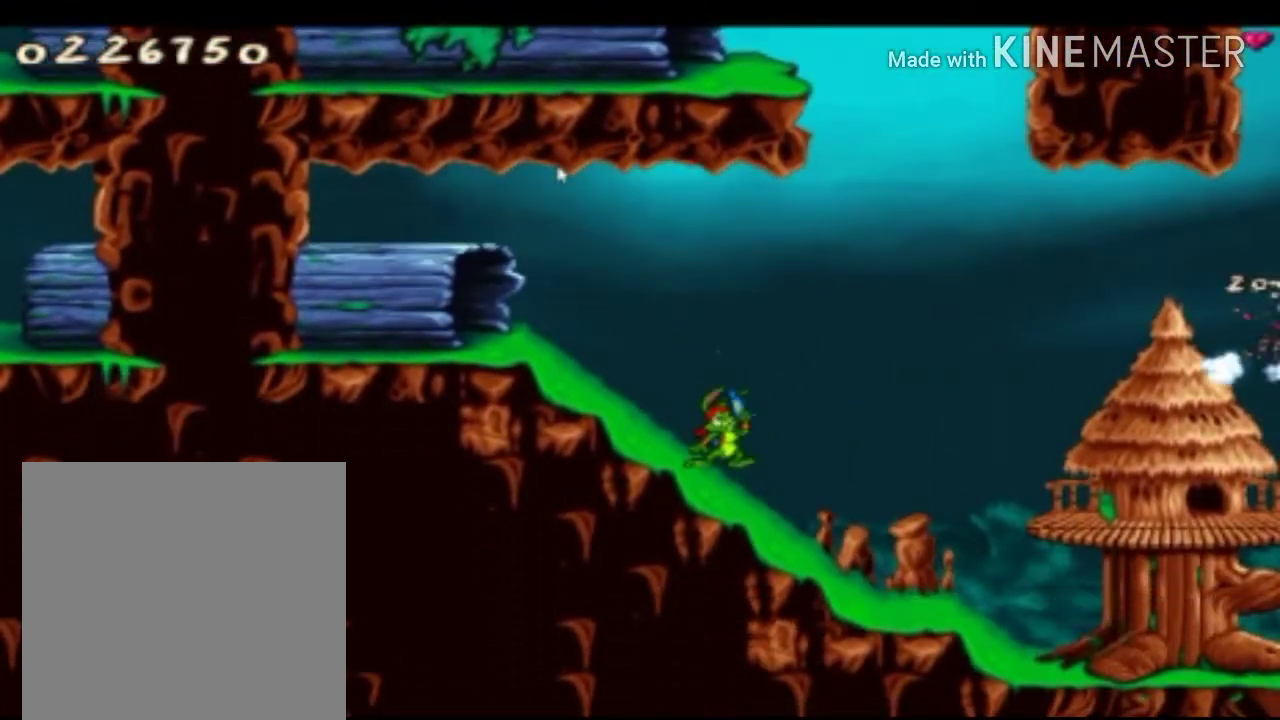
{"buttons": ["A"], "left_stick": "center", "right_stick": "center", "events": [[83, "left_stick", "right"], [375, "left_stick", "center"], [417, "A", "down"]]}
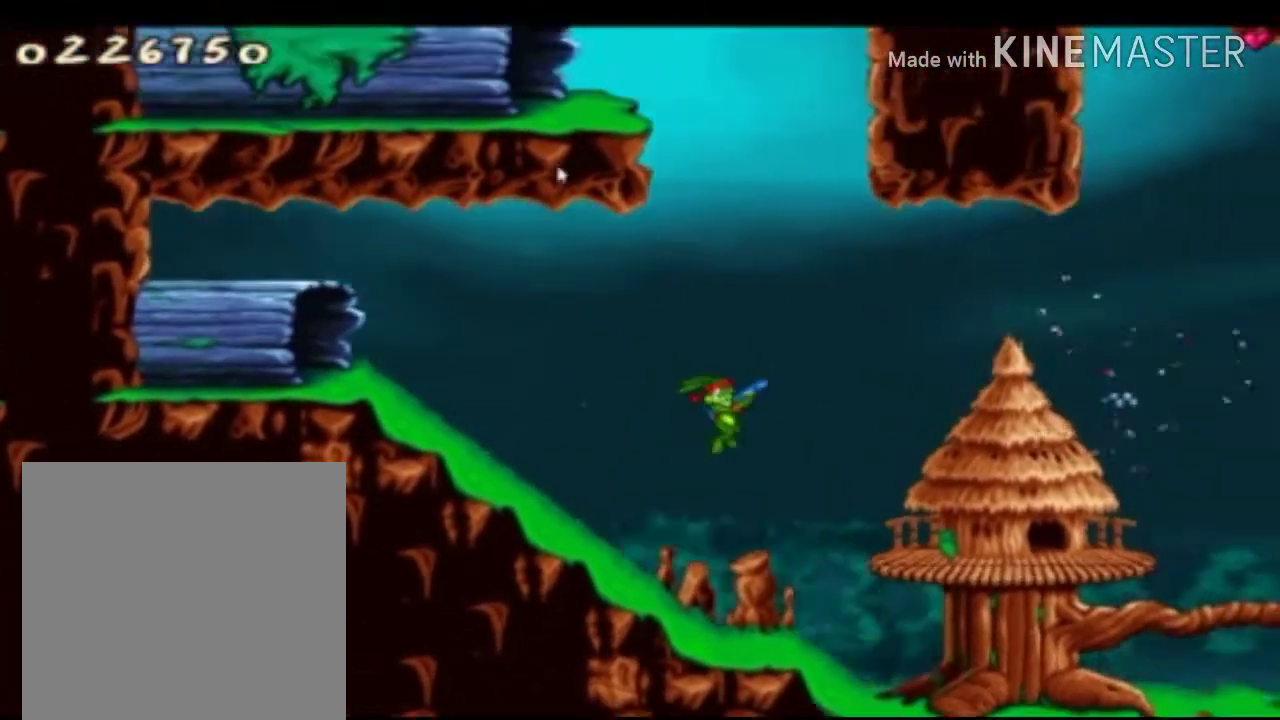
{"buttons": [], "left_stick": "center", "right_stick": "center", "events": [[42, "left_stick", "right"], [83, "A", "up"], [292, "left_stick", "center"]]}
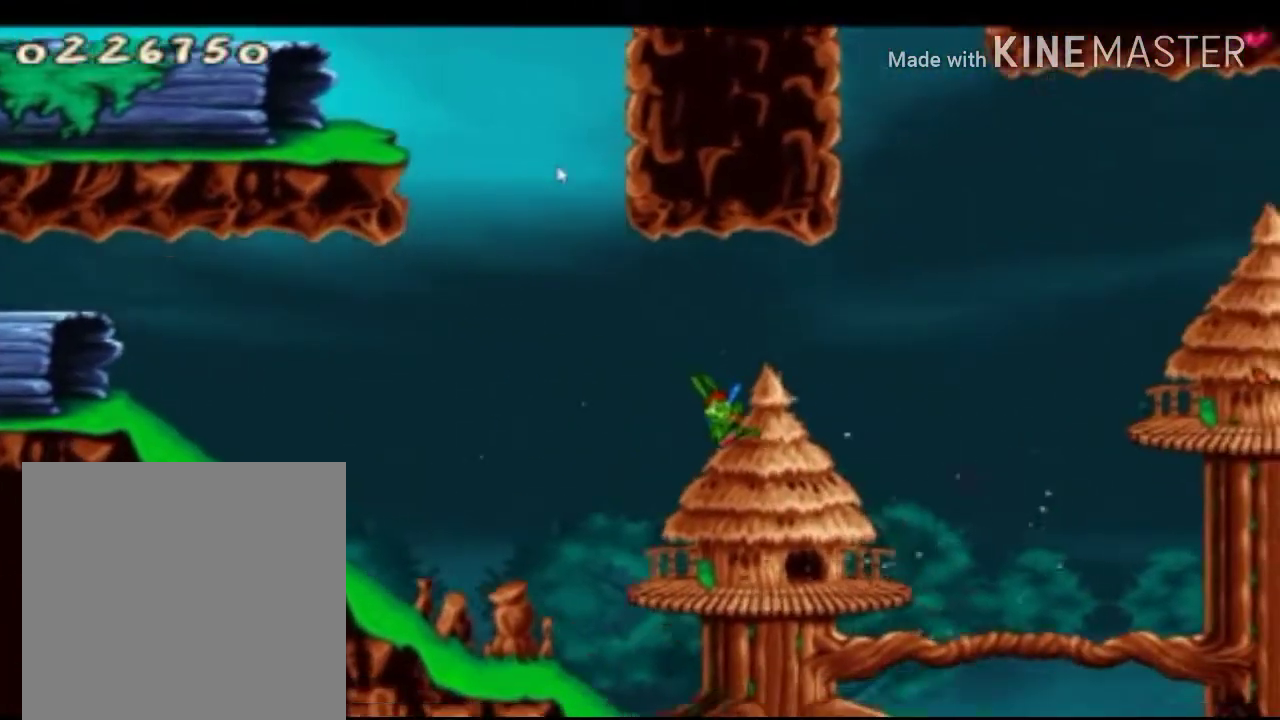
{"buttons": ["A"], "left_stick": "center", "right_stick": "center", "events": [[458, "A", "down"]]}
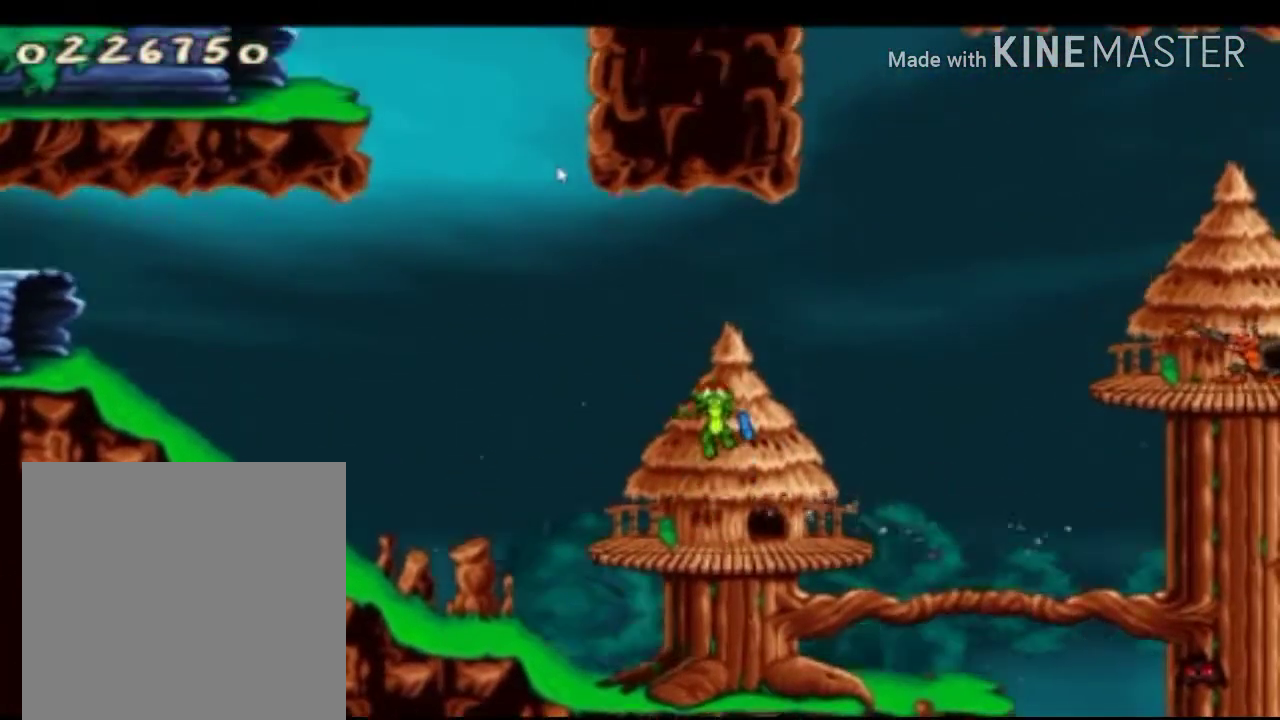
{"buttons": ["R1"], "left_stick": "center", "right_stick": "center", "events": [[292, "R1", "down"], [333, "R1", "up"], [375, "A", "up"], [458, "R1", "down"]]}